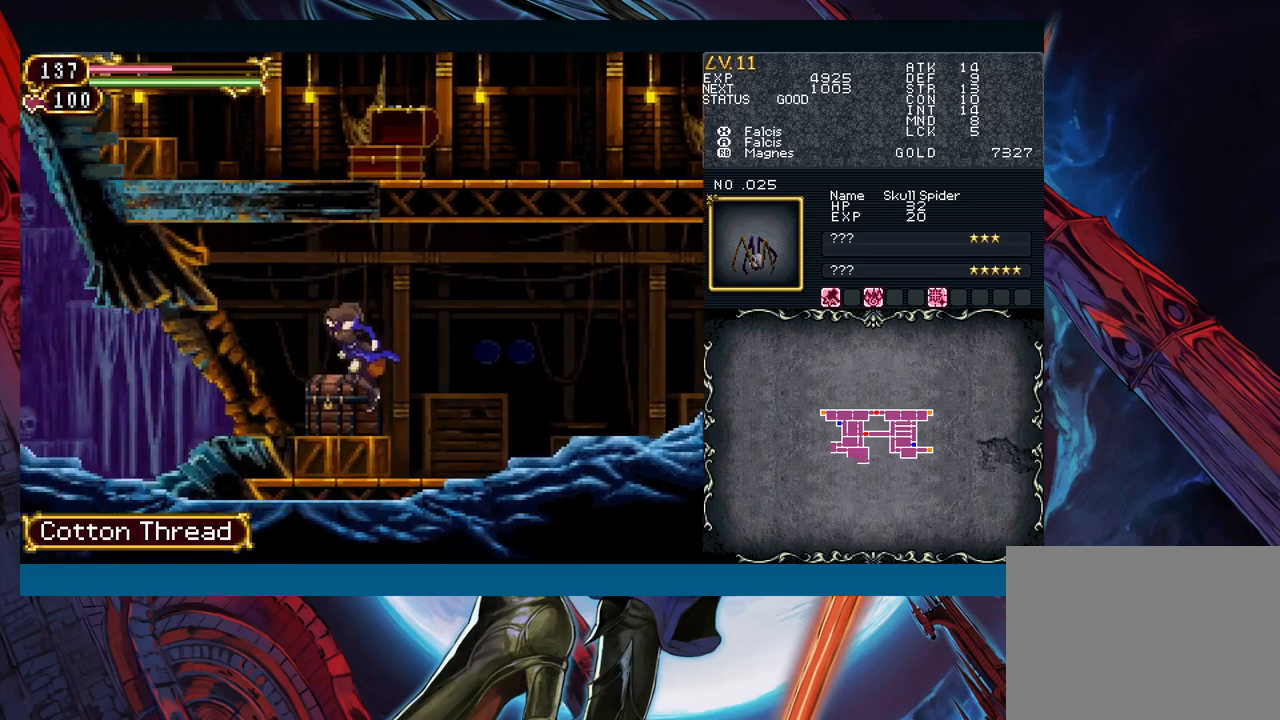
Gameplay with a controller (Xbox layout); each line is a JSON object with the inputs held at the frame after it. "events" lists button and stick changes between this image and that frame as [ms after this image, input, new state], when the widget could be followed in between. Not read: L2 R2.
{"buttons": [], "left_stick": "up-left", "right_stick": "center", "events": [[67, "left_stick", "up-left"], [183, "left_stick", "left"], [317, "left_stick", "right"], [400, "left_stick", "up-left"]]}
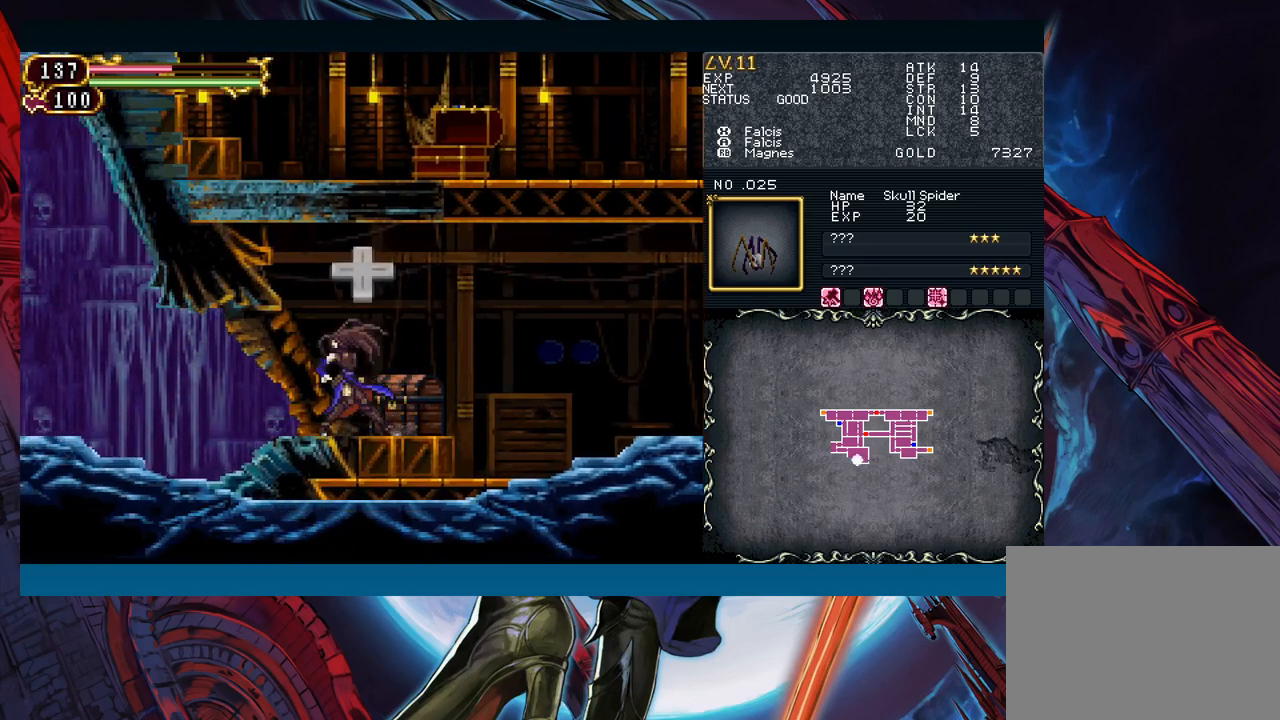
{"buttons": [], "left_stick": "left", "right_stick": "center", "events": [[83, "left_stick", "up-right"], [167, "left_stick", "up-left"], [317, "left_stick", "right"], [367, "Y", "down"], [400, "B", "down"], [400, "Y", "up"], [433, "B", "up"], [433, "left_stick", "left"]]}
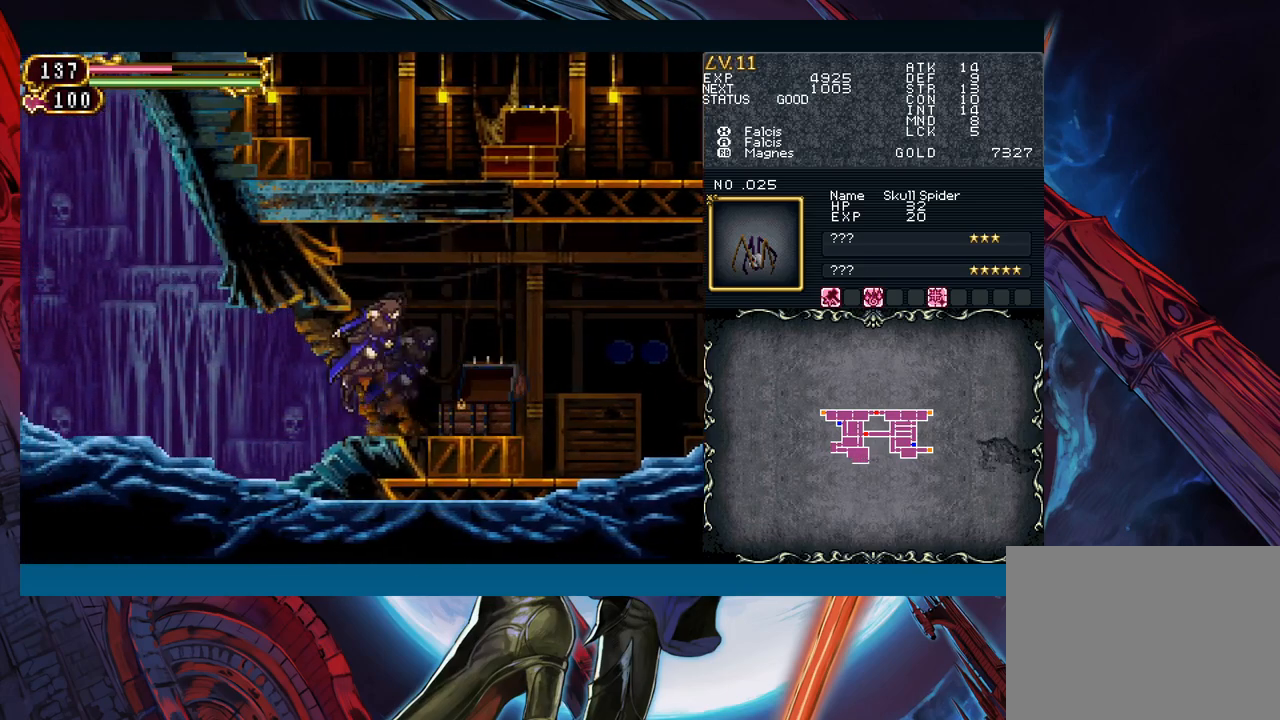
{"buttons": [], "left_stick": "left", "right_stick": "center", "events": [[200, "left_stick", "right"], [250, "Y", "down"], [283, "B", "down"], [283, "Y", "up"], [317, "B", "up"], [317, "left_stick", "left"]]}
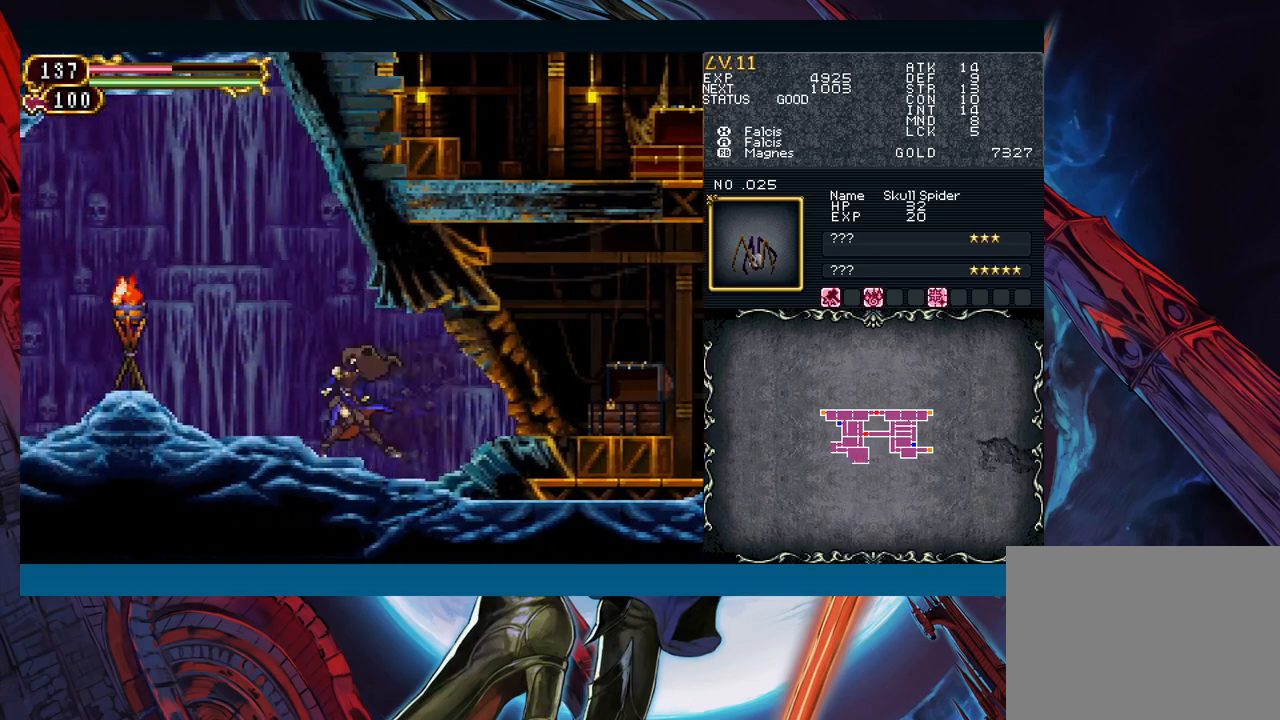
{"buttons": [], "left_stick": "left", "right_stick": "center", "events": [[50, "left_stick", "right"], [83, "Y", "down"], [117, "B", "down"], [117, "Y", "up"], [150, "B", "up"], [150, "left_stick", "left"], [367, "B", "down"], [400, "A", "down"], [433, "B", "up"], [500, "A", "up"]]}
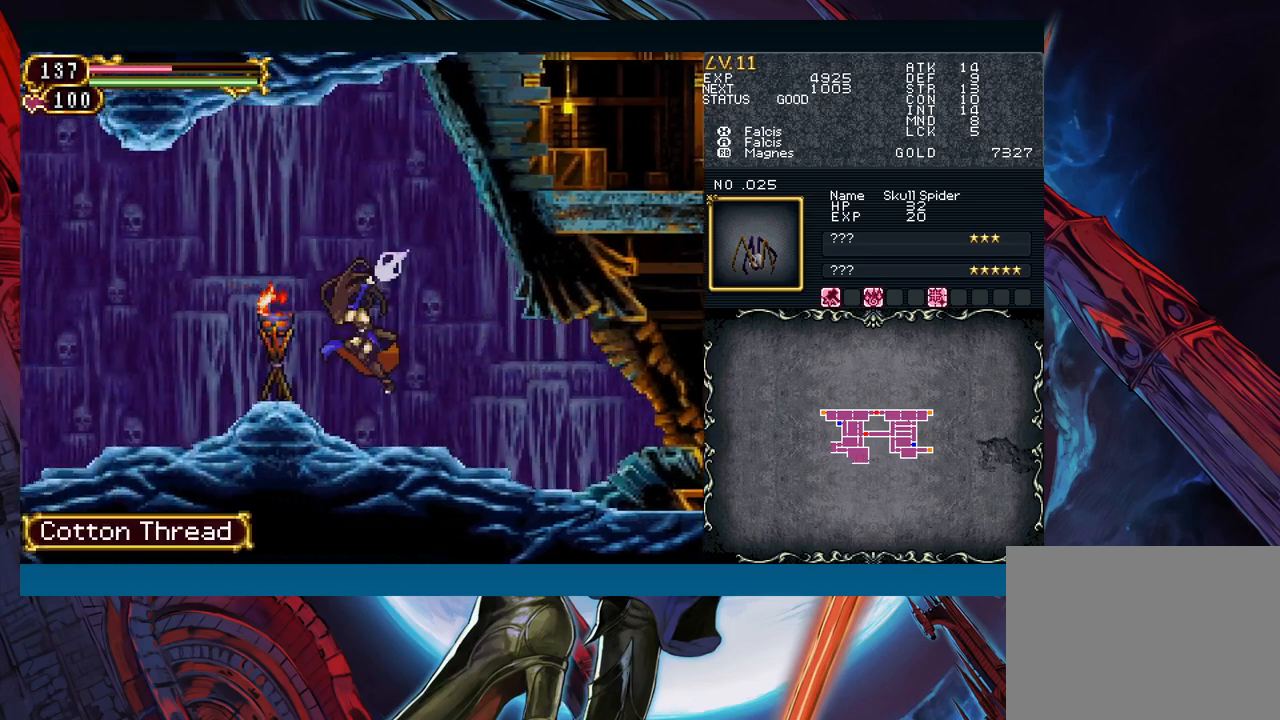
{"buttons": [], "left_stick": "left", "right_stick": "center", "events": [[200, "left_stick", "right"], [217, "Y", "down"], [267, "Y", "up"], [283, "B", "down"], [300, "B", "up"], [300, "left_stick", "left"]]}
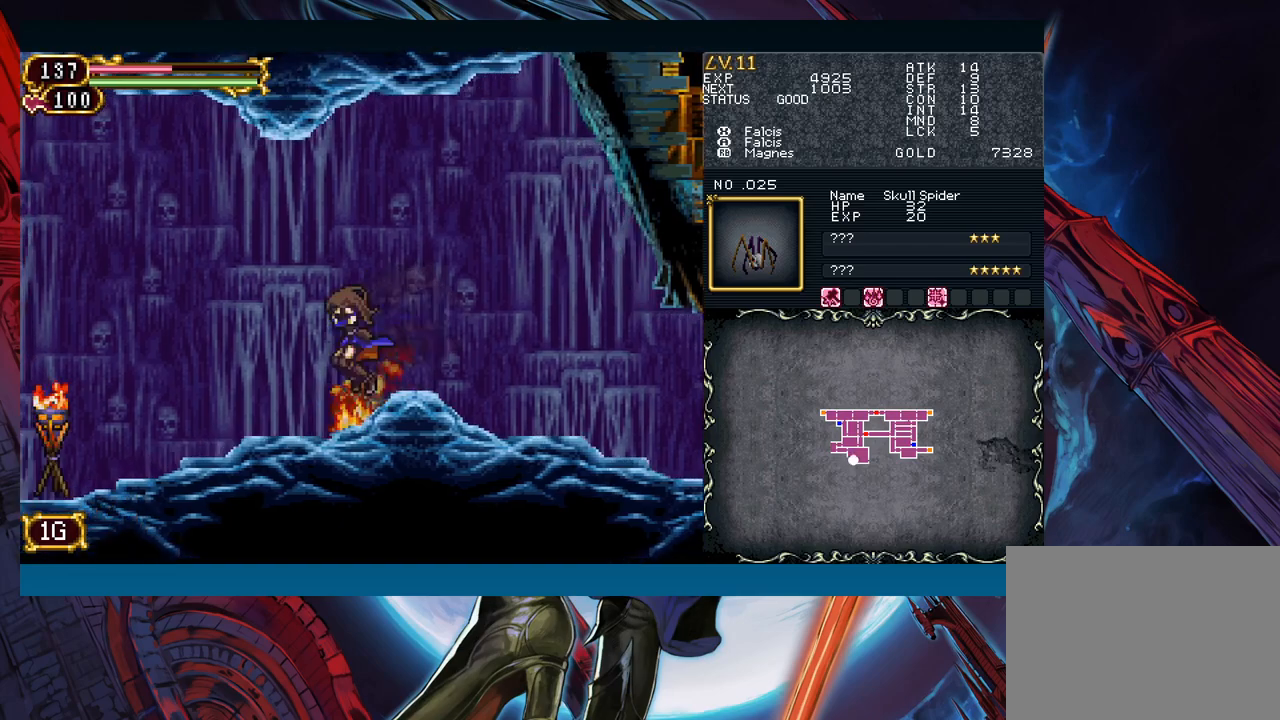
{"buttons": [], "left_stick": "left", "right_stick": "center", "events": [[50, "left_stick", "right"], [67, "Y", "down"], [100, "B", "down"], [100, "Y", "up"], [133, "B", "up"], [133, "left_stick", "left"], [400, "left_stick", "right"], [417, "Y", "down"], [467, "B", "down"], [467, "Y", "up"], [500, "B", "up"], [500, "left_stick", "left"]]}
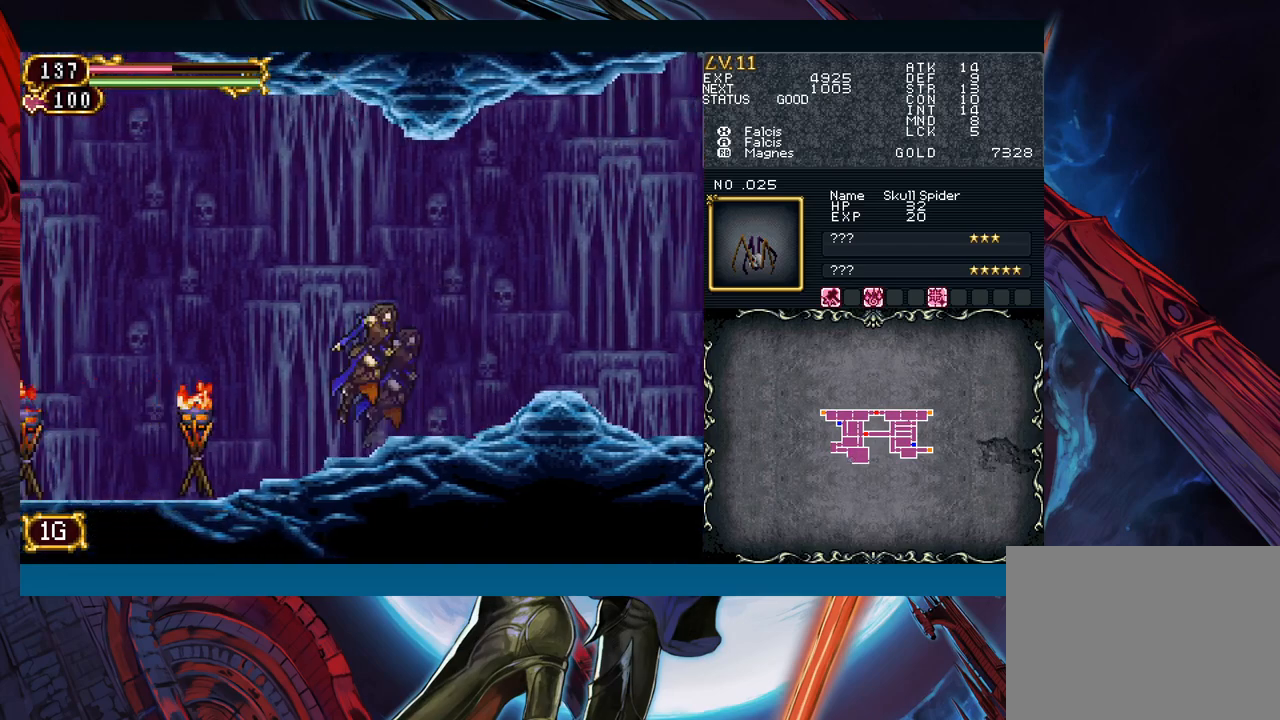
{"buttons": [], "left_stick": "center", "right_stick": "center", "events": [[450, "B", "down"], [483, "B", "up"], [500, "left_stick", "center"]]}
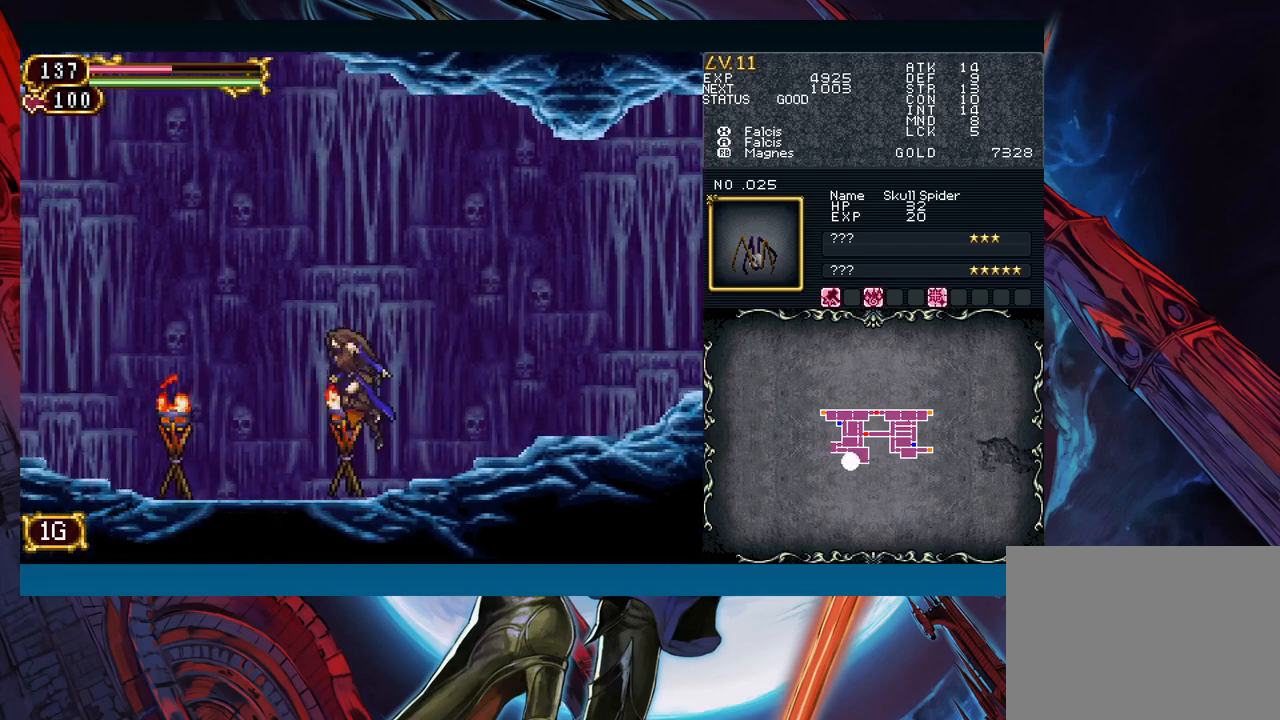
{"buttons": [], "left_stick": "center", "right_stick": "center", "events": [[300, "A", "down"], [383, "A", "up"]]}
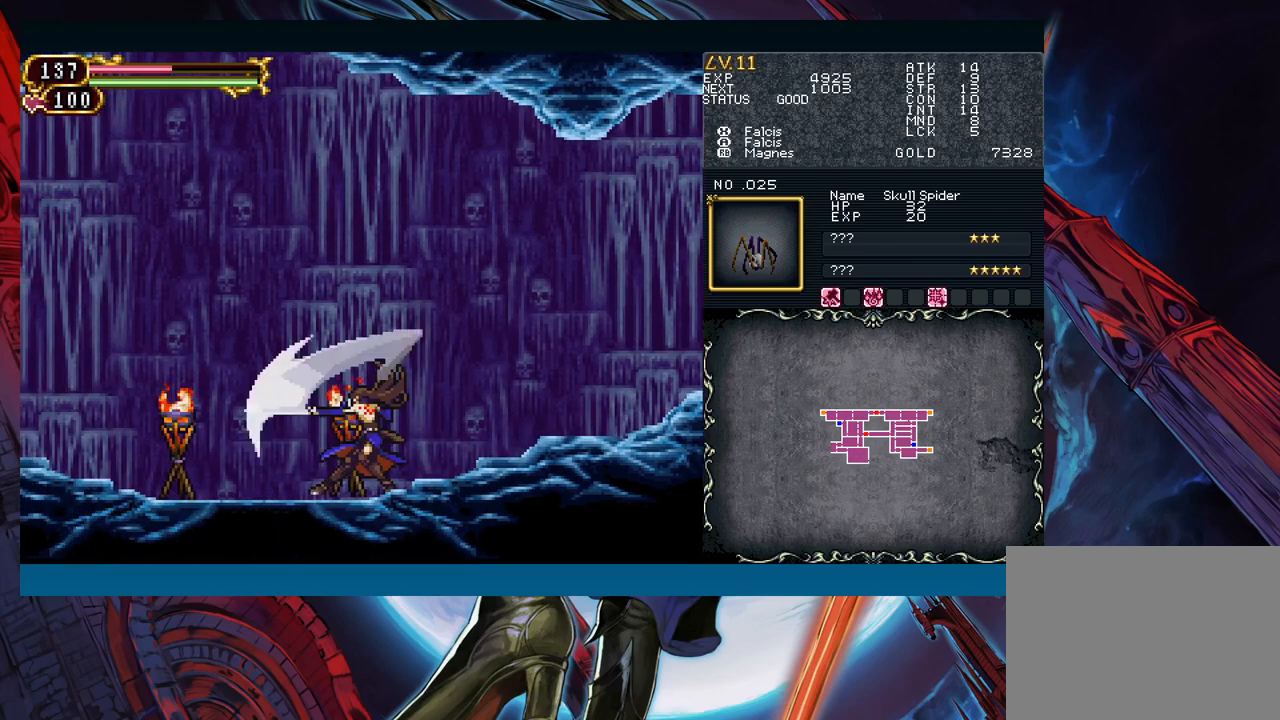
{"buttons": [], "left_stick": "left", "right_stick": "center", "events": [[283, "left_stick", "left"], [400, "B", "down"], [433, "A", "down"], [433, "B", "up"], [467, "A", "up"]]}
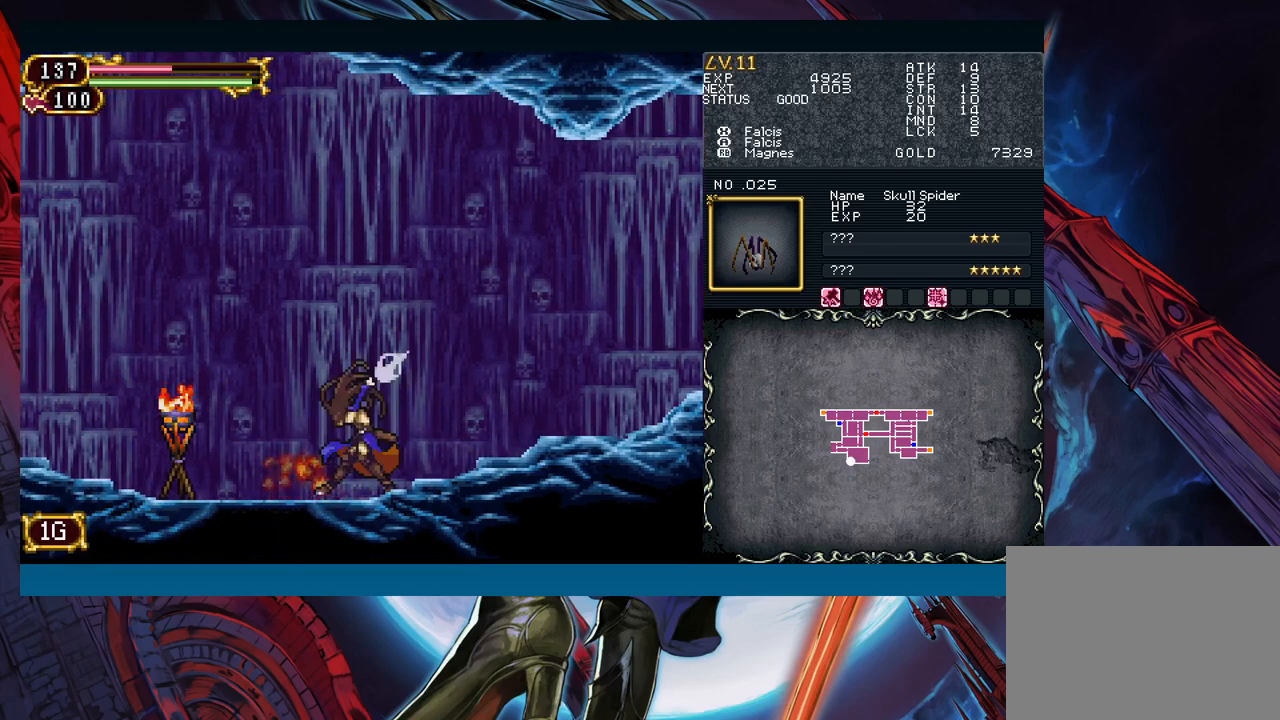
{"buttons": [], "left_stick": "left", "right_stick": "center", "events": []}
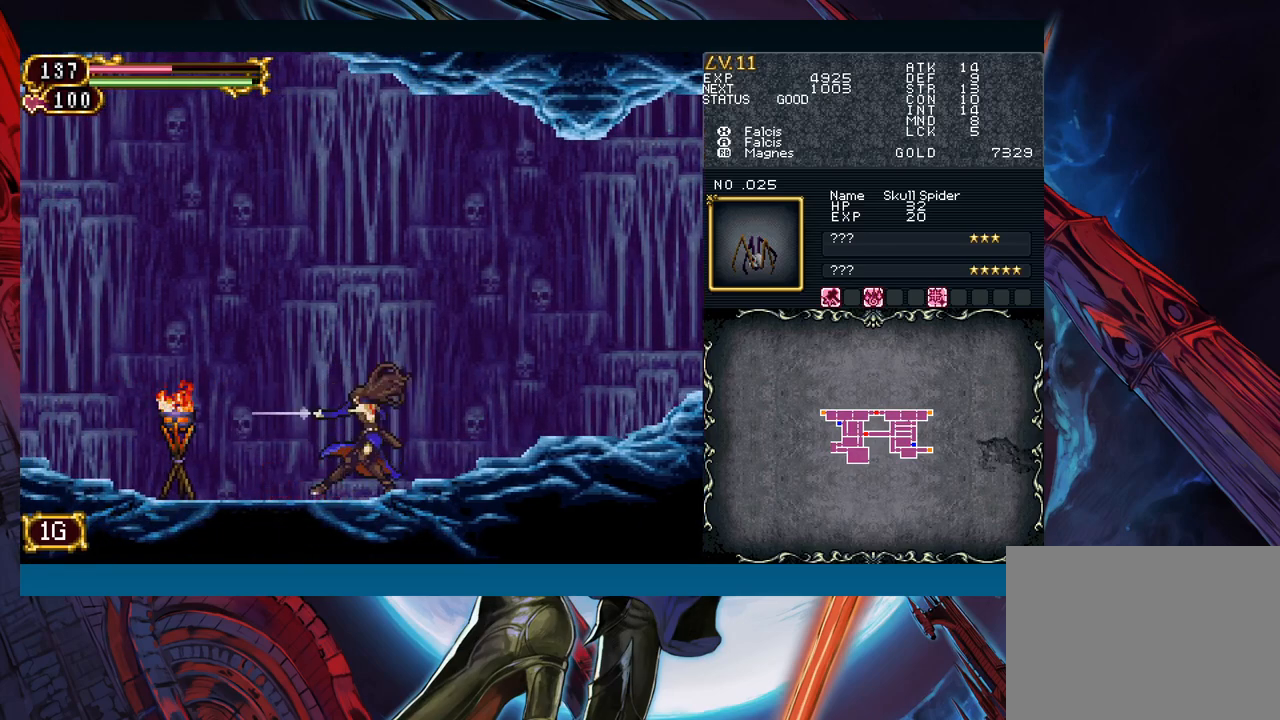
{"buttons": [], "left_stick": "left", "right_stick": "center", "events": [[200, "B", "down"], [233, "A", "down"], [233, "B", "up"], [283, "A", "up"]]}
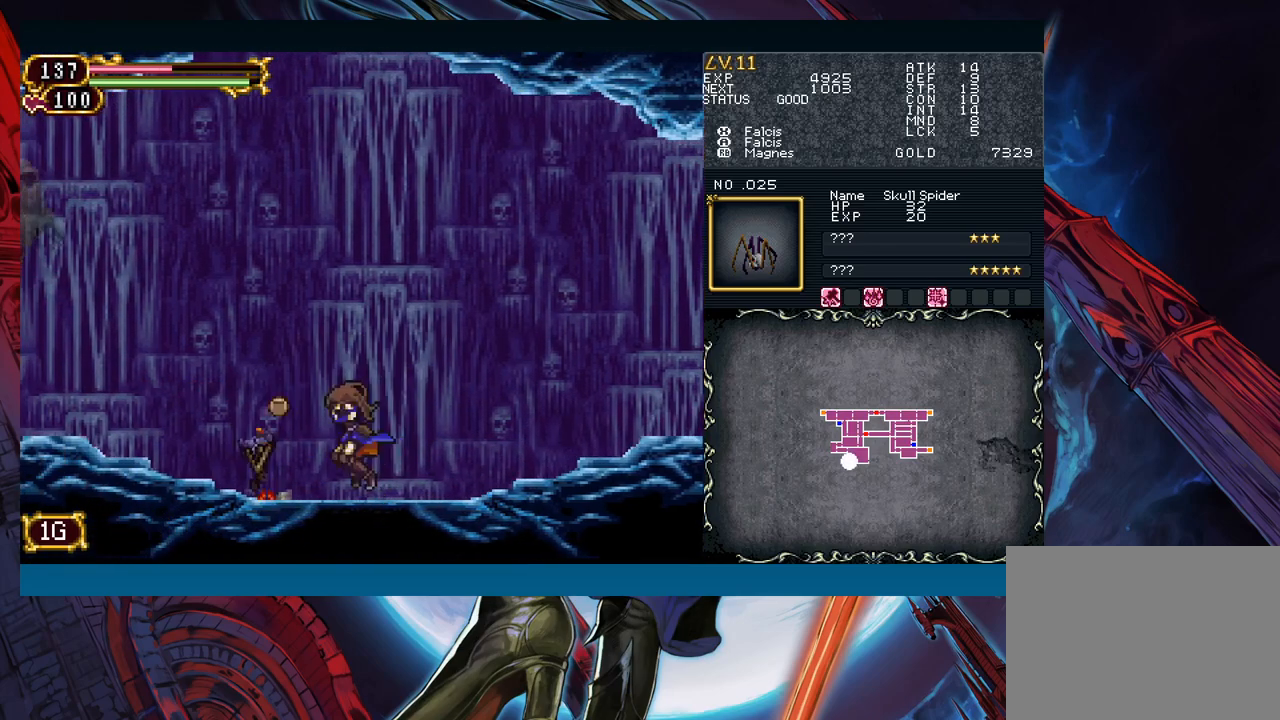
{"buttons": [], "left_stick": "center", "right_stick": "center", "events": [[50, "left_stick", "down"], [200, "left_stick", "center"]]}
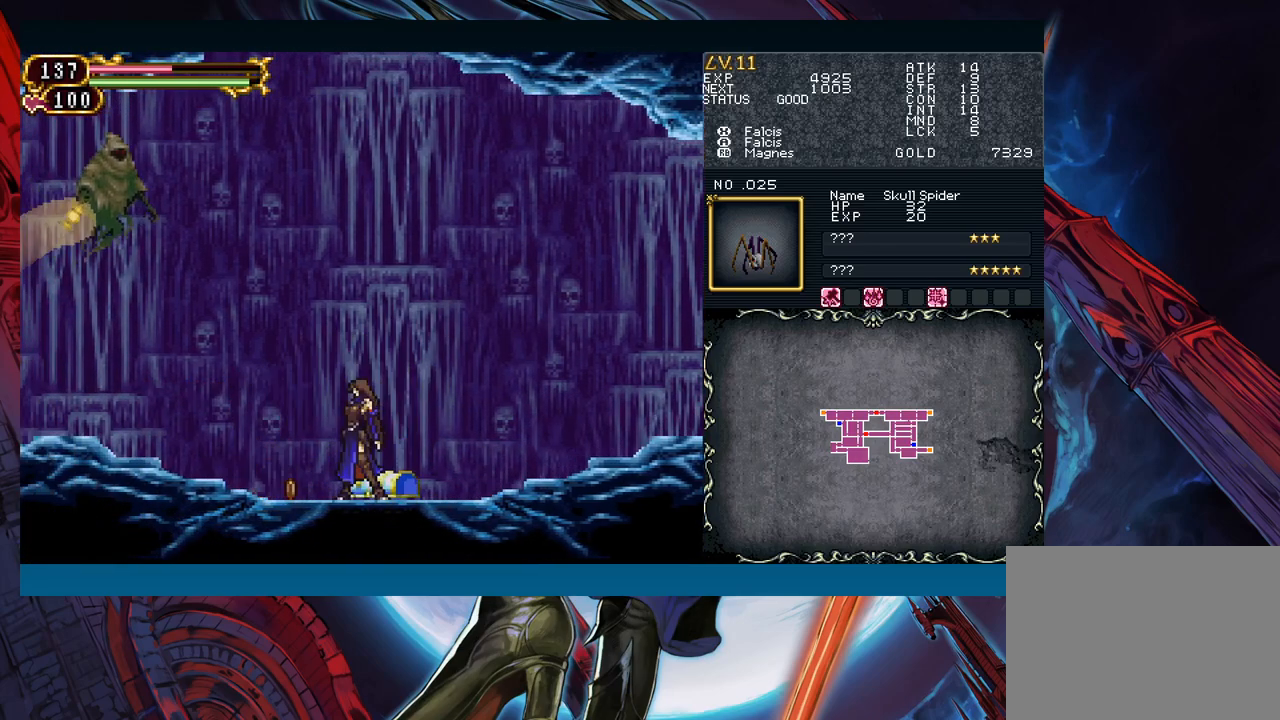
{"buttons": ["A", "B"], "left_stick": "center", "right_stick": "center", "events": [[183, "B", "down"], [250, "left_stick", "left"], [333, "A", "down"], [467, "left_stick", "center"]]}
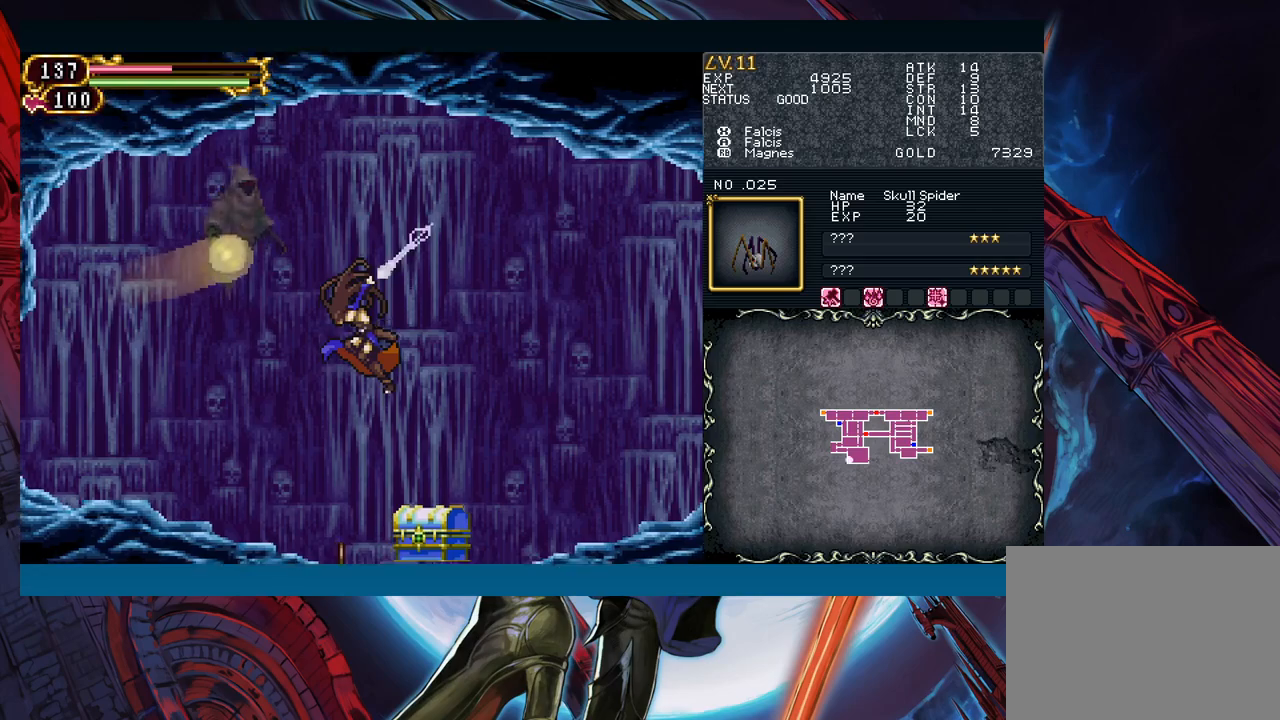
{"buttons": [], "left_stick": "right", "right_stick": "center", "events": [[50, "A", "up"], [50, "B", "up"], [133, "X", "down"], [267, "left_stick", "right"], [333, "X", "up"]]}
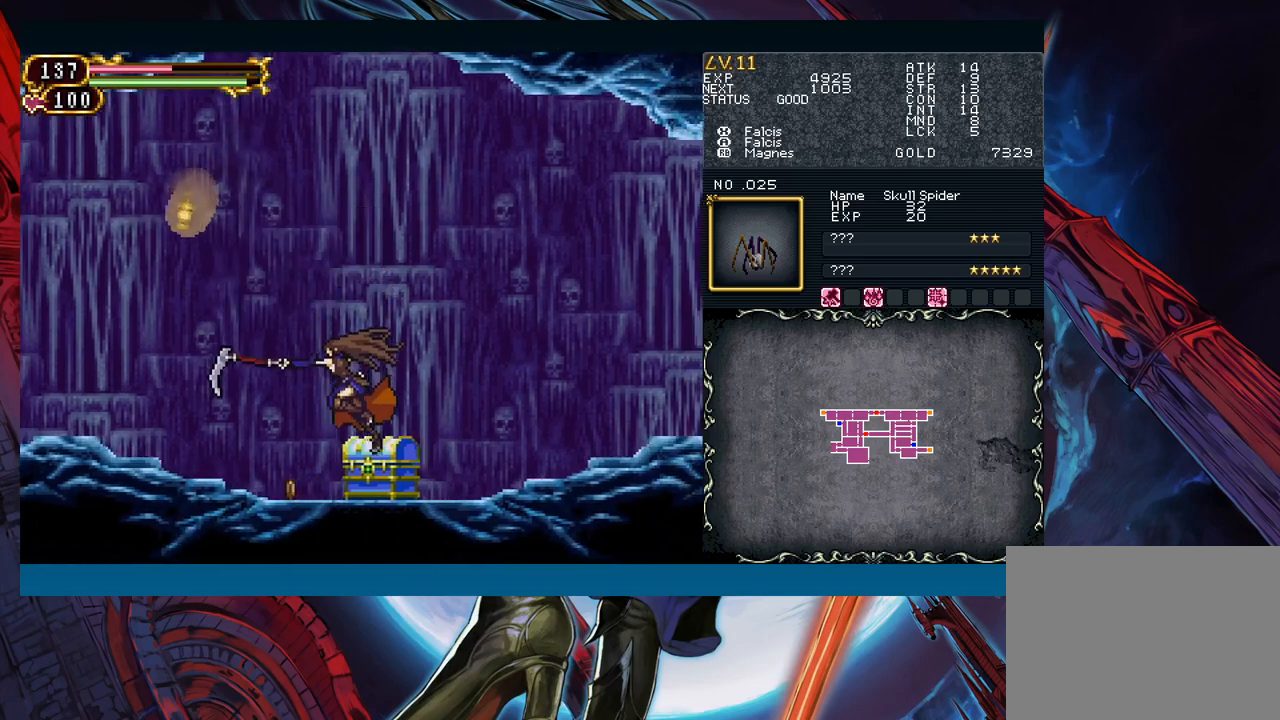
{"buttons": ["A", "B"], "left_stick": "center", "right_stick": "center", "events": [[150, "left_stick", "up"], [300, "B", "down"], [333, "left_stick", "center"], [400, "A", "down"]]}
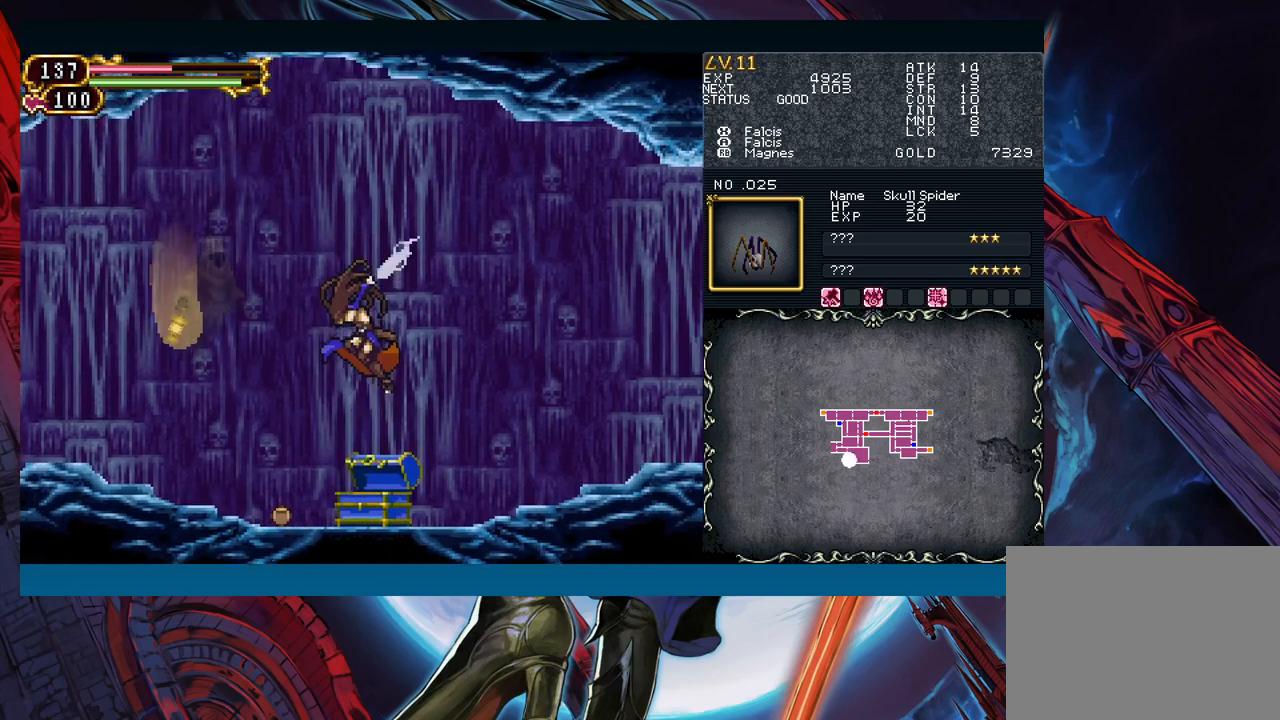
{"buttons": [], "left_stick": "center", "right_stick": "center", "events": [[17, "left_stick", "left"], [67, "A", "up"], [67, "B", "up"], [217, "X", "down"], [250, "left_stick", "center"], [317, "X", "up"]]}
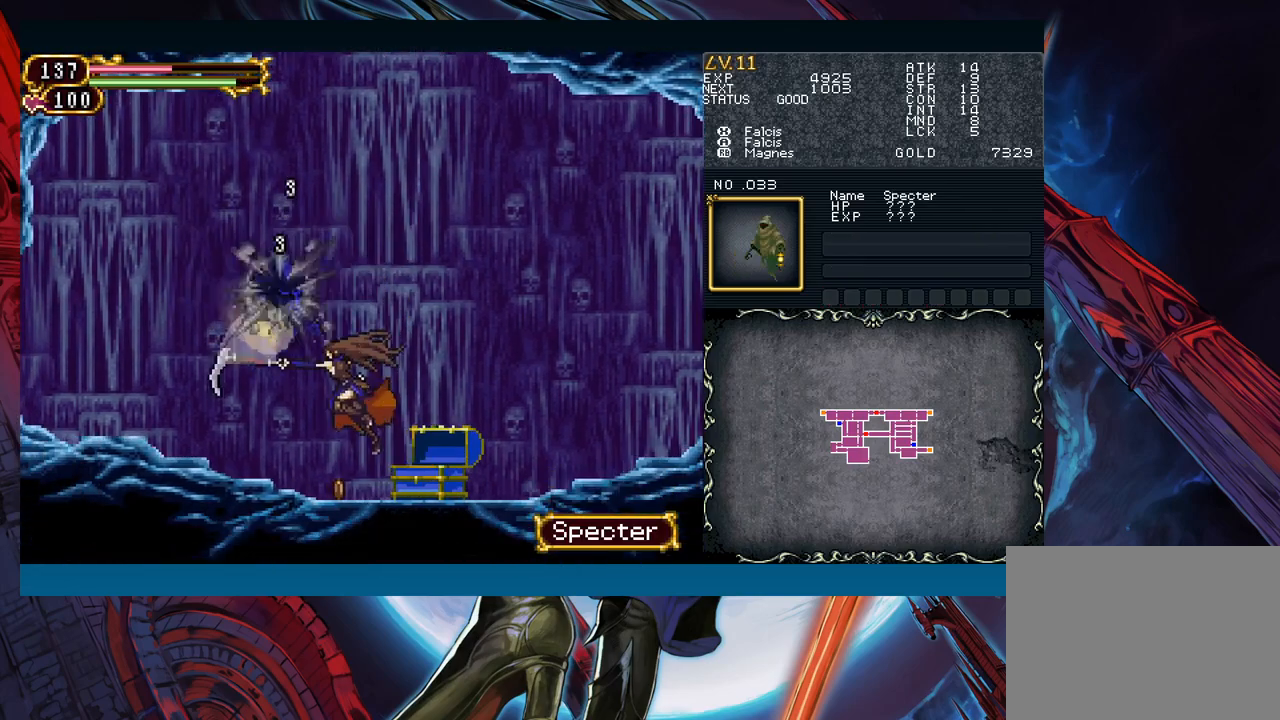
{"buttons": [], "left_stick": "right", "right_stick": "center", "events": [[50, "B", "down"], [100, "A", "down"], [233, "A", "up"], [250, "B", "up"], [300, "left_stick", "right"]]}
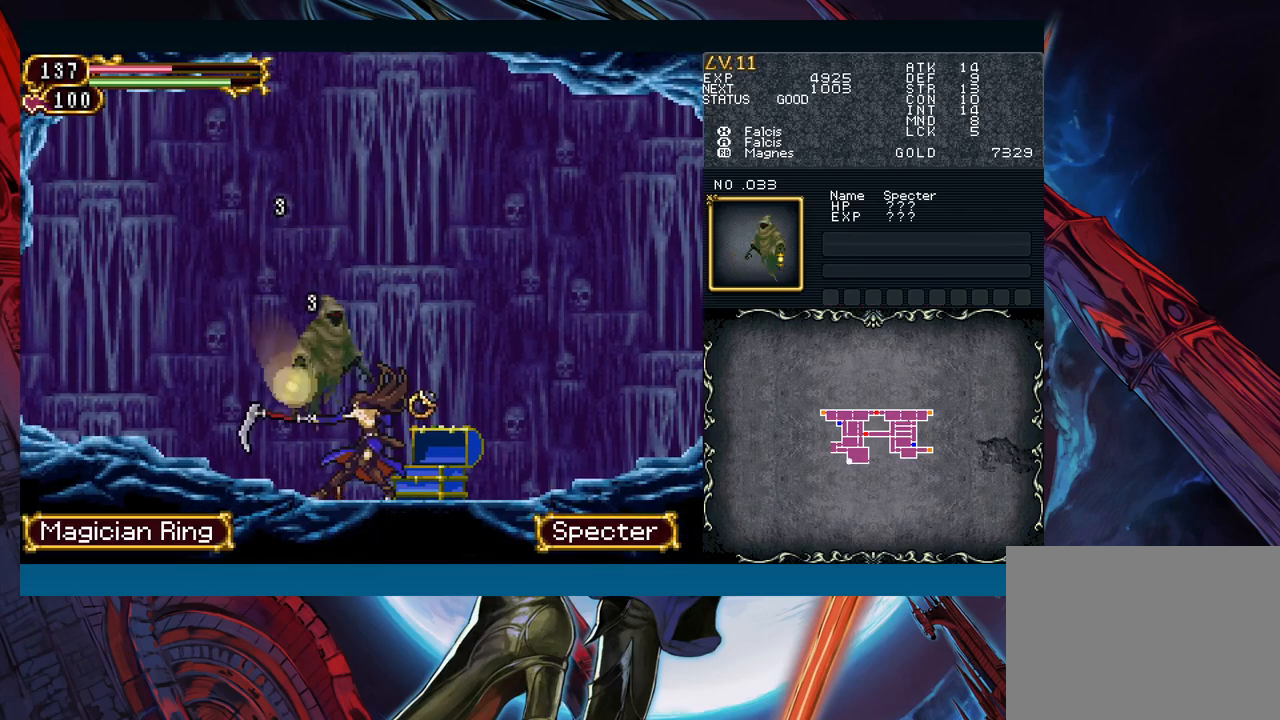
{"buttons": [], "left_stick": "left", "right_stick": "center", "events": [[17, "left_stick", "center"], [83, "Y", "down"], [167, "Y", "up"], [267, "left_stick", "right"], [433, "left_stick", "left"]]}
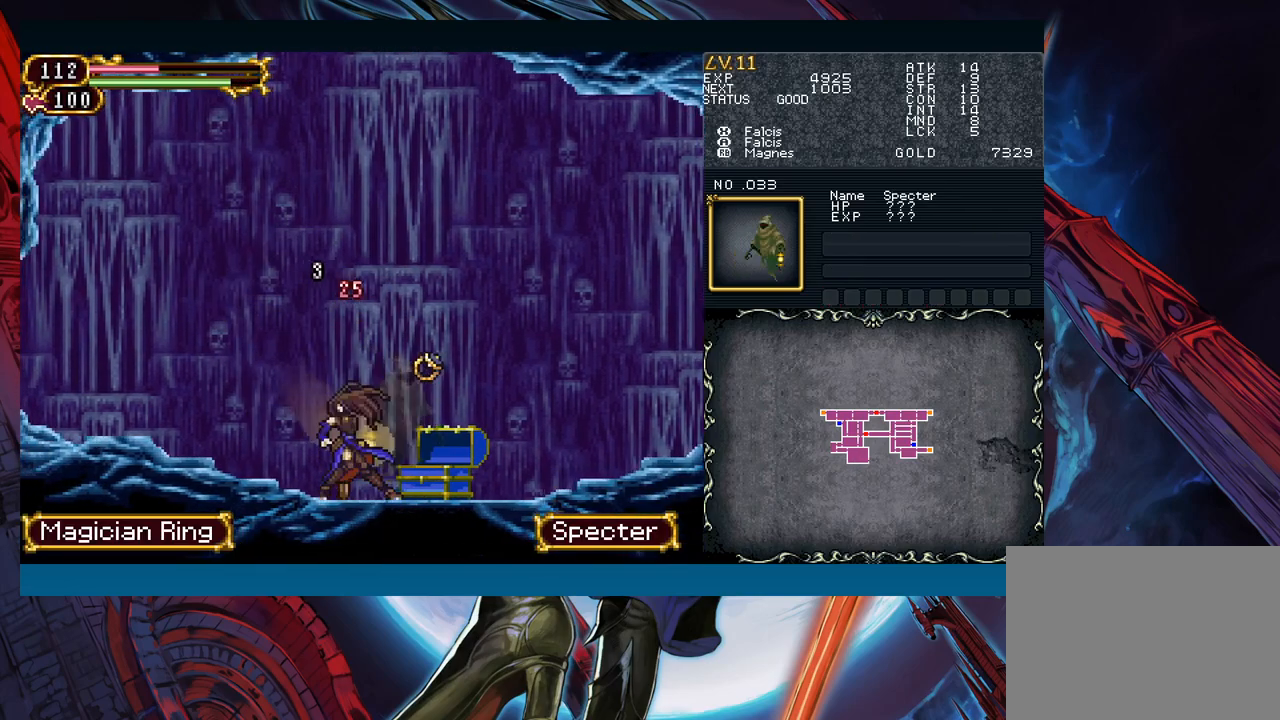
{"buttons": ["X"], "left_stick": "center", "right_stick": "center", "events": [[117, "left_stick", "right"], [133, "A", "down"], [183, "left_stick", "center"], [267, "A", "up"], [450, "X", "down"]]}
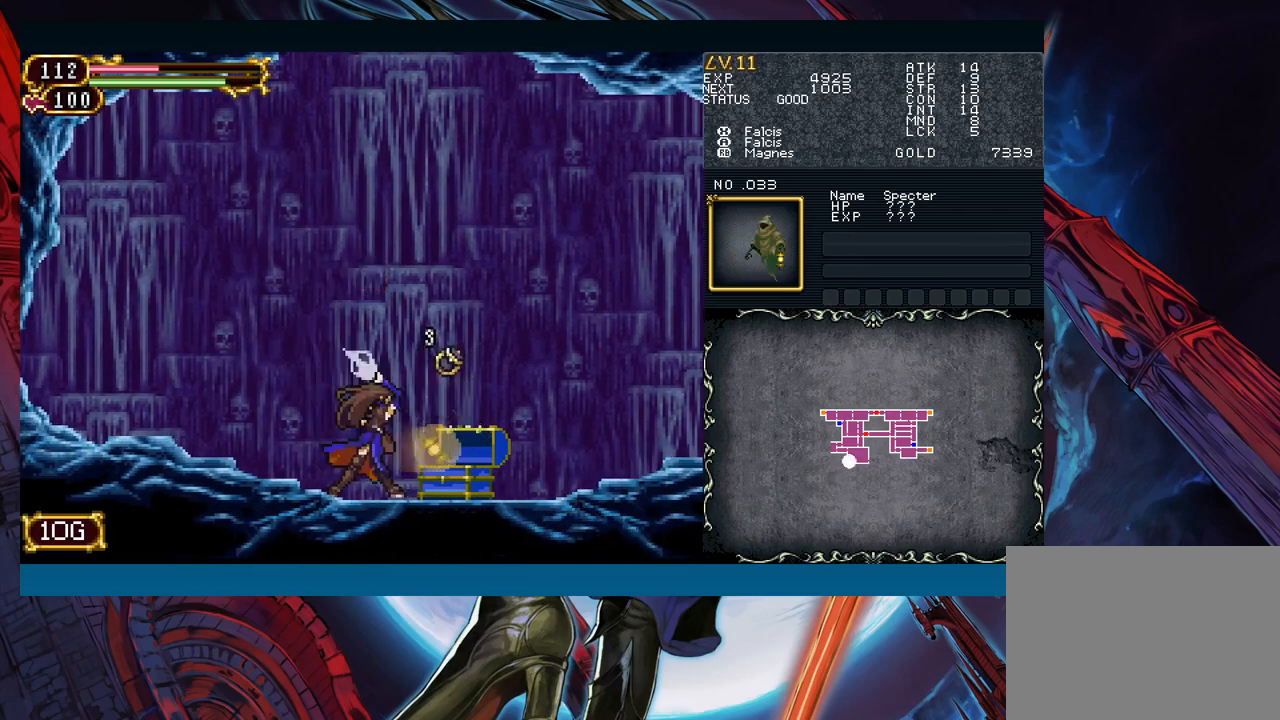
{"buttons": [], "left_stick": "center", "right_stick": "center", "events": [[67, "X", "up"], [233, "A", "down"], [367, "A", "up"]]}
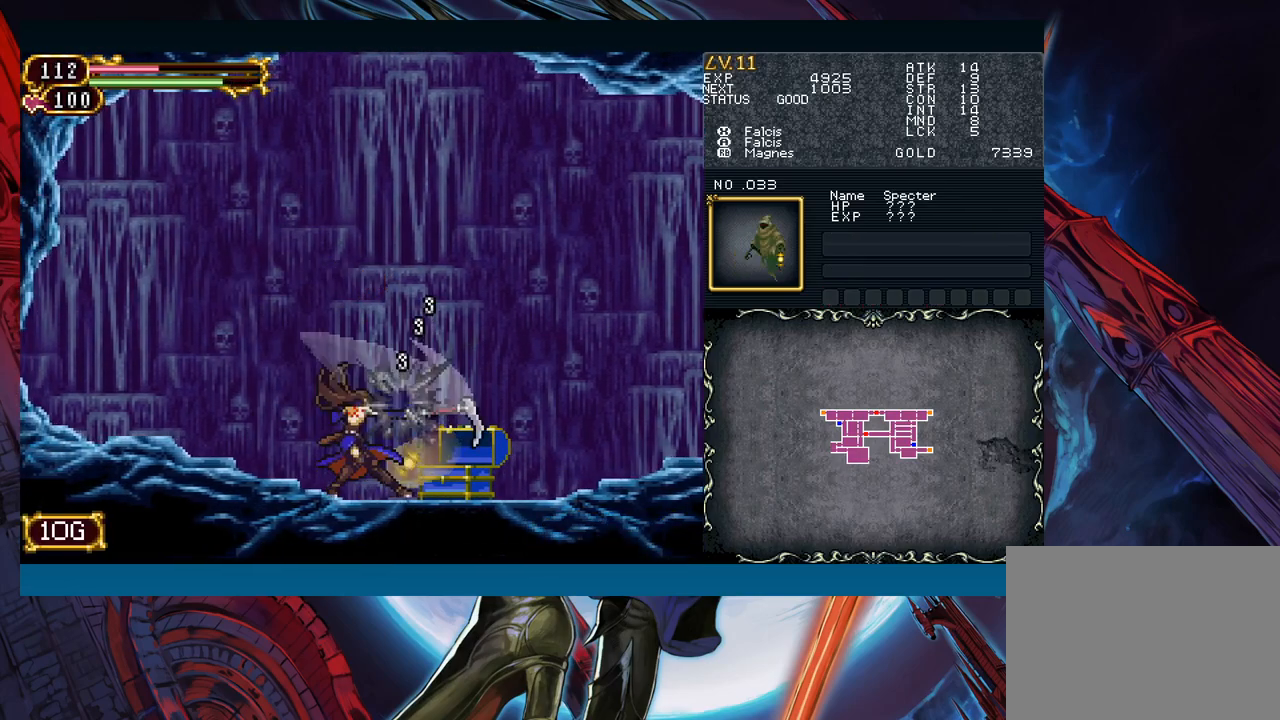
{"buttons": [], "left_stick": "center", "right_stick": "center", "events": [[50, "Y", "down"], [183, "Y", "up"], [283, "A", "down"], [417, "A", "up"]]}
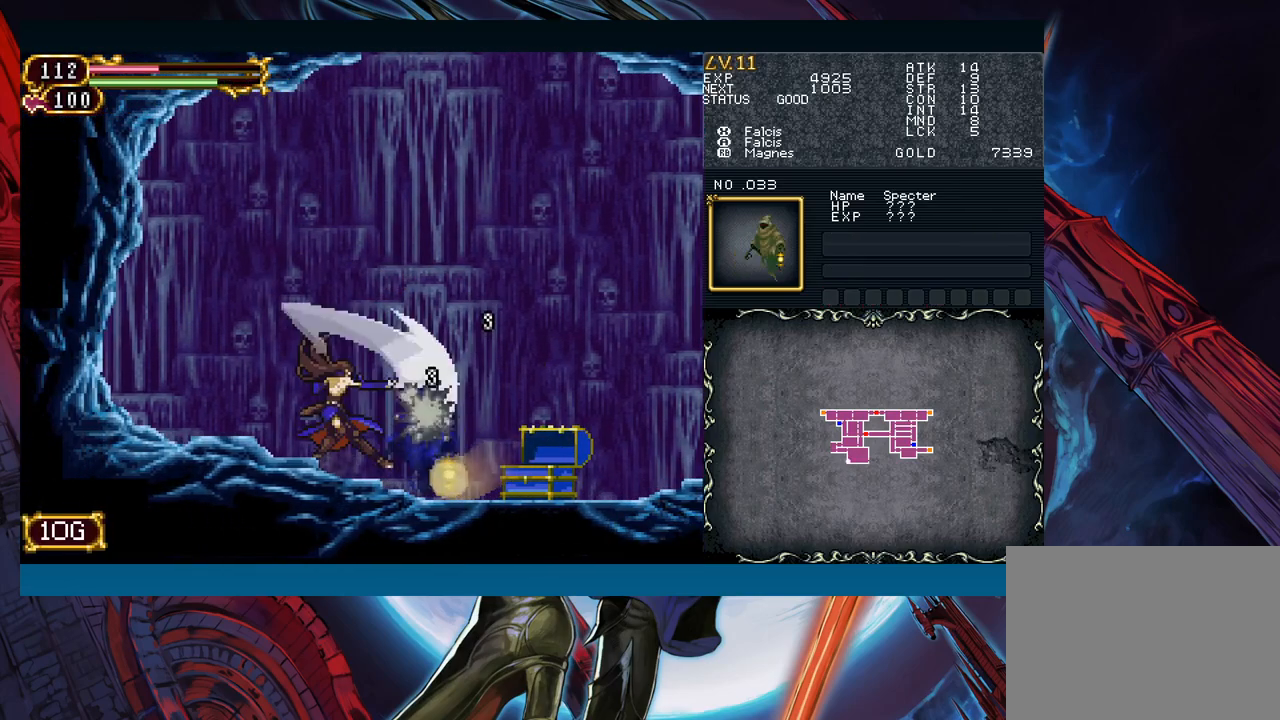
{"buttons": ["B"], "left_stick": "center", "right_stick": "center", "events": [[67, "X", "down"], [150, "X", "up"], [333, "Y", "down"], [417, "B", "down"], [417, "Y", "up"]]}
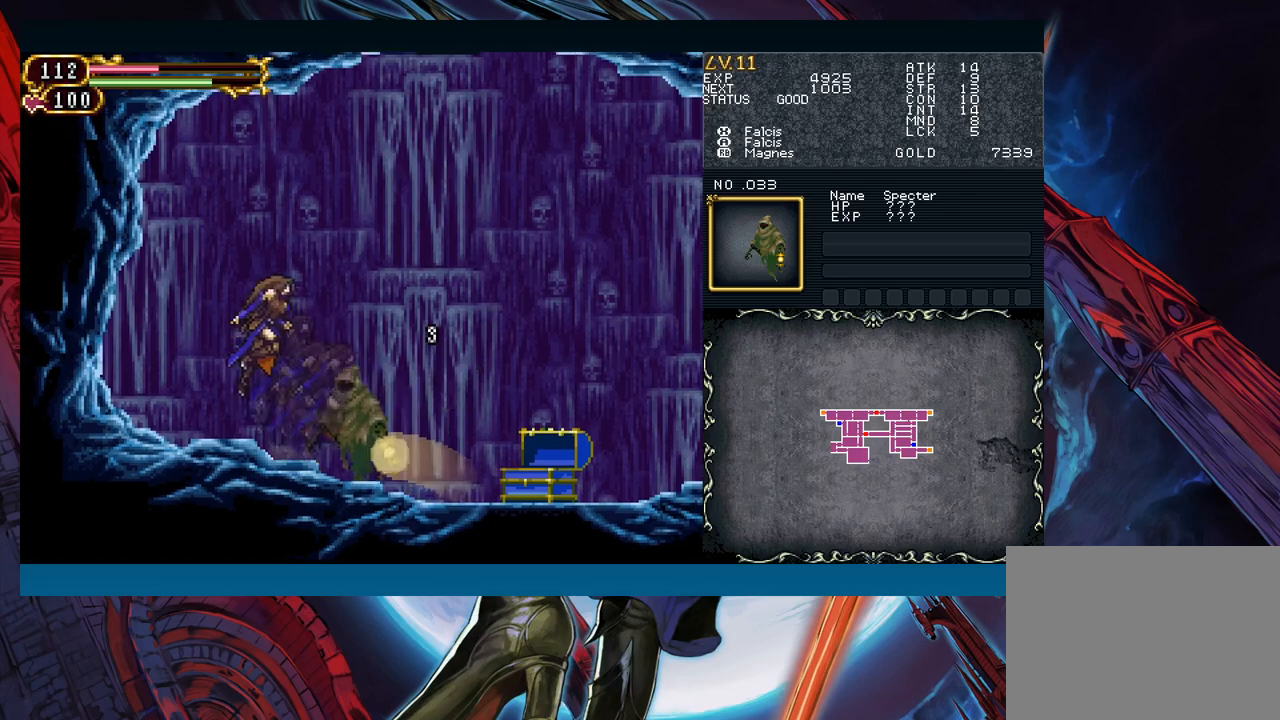
{"buttons": [], "left_stick": "left", "right_stick": "center", "events": [[100, "A", "down"], [133, "B", "up"], [217, "left_stick", "left"], [233, "A", "up"]]}
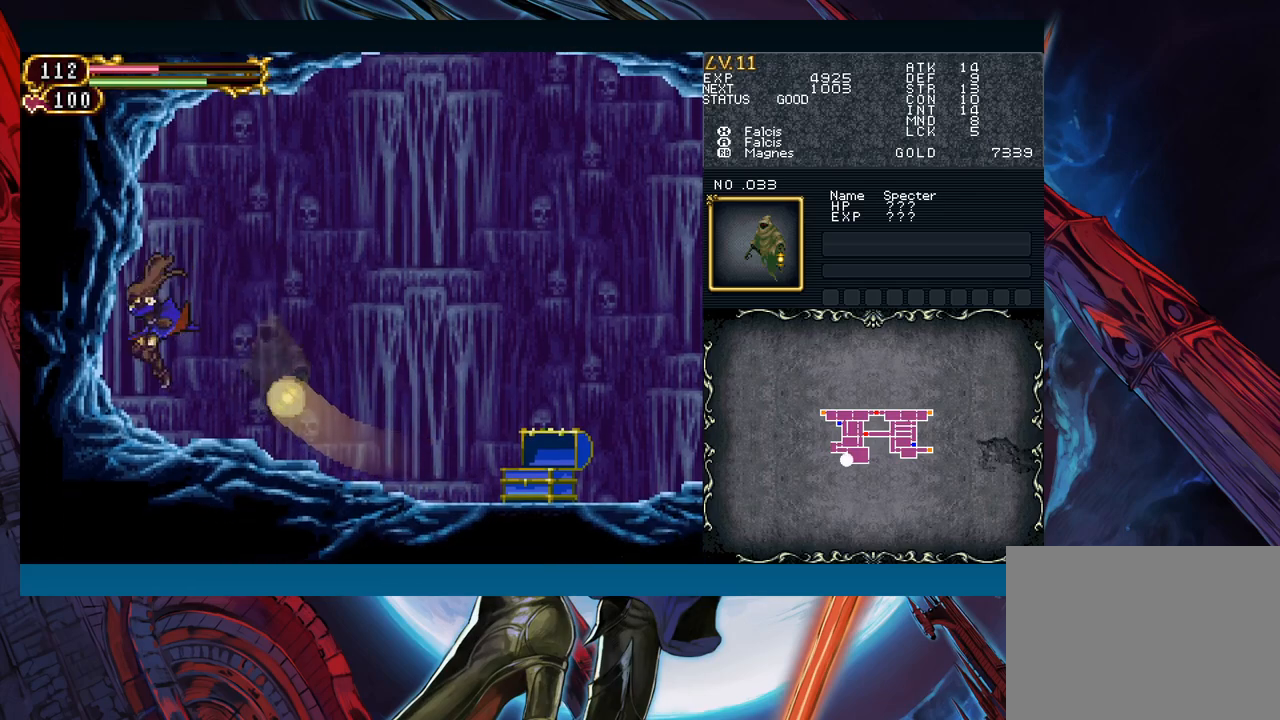
{"buttons": [], "left_stick": "down", "right_stick": "center", "events": [[67, "left_stick", "right"], [167, "left_stick", "down"], [267, "B", "down"], [367, "B", "up"]]}
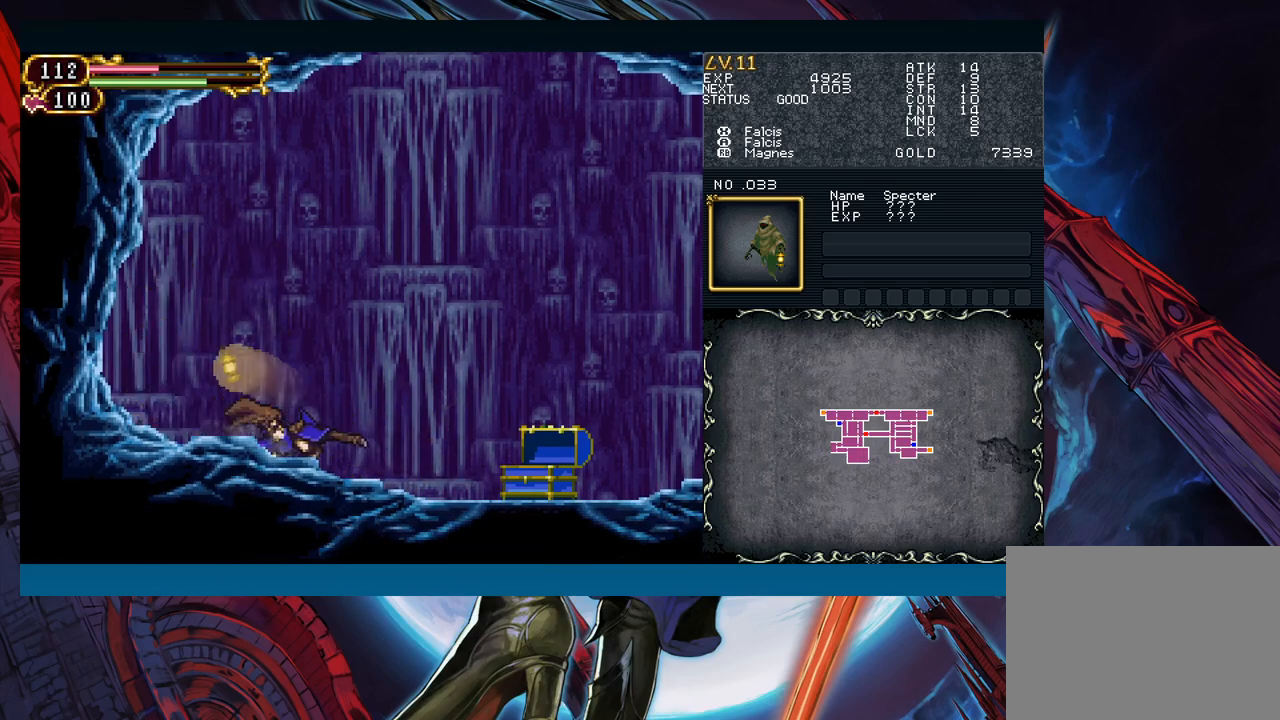
{"buttons": ["A"], "left_stick": "center", "right_stick": "center", "events": [[117, "left_stick", "center"], [367, "left_stick", "left"], [483, "A", "down"], [500, "left_stick", "center"]]}
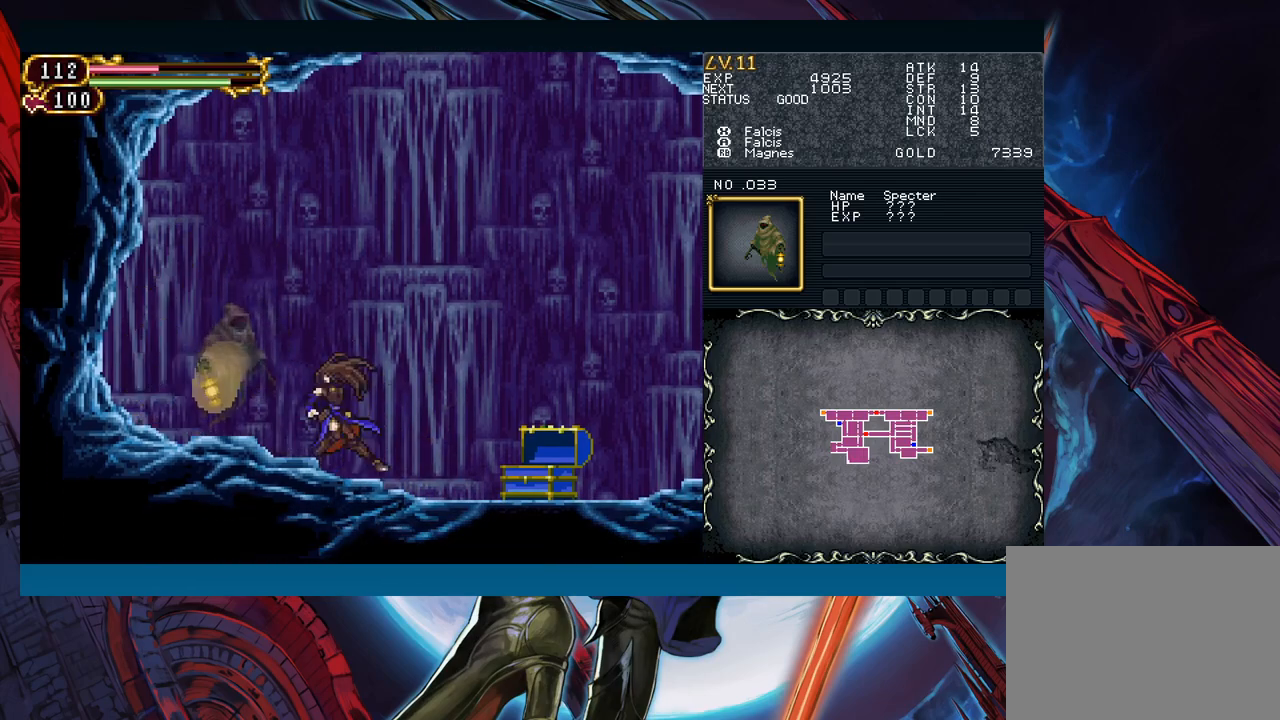
{"buttons": [], "left_stick": "center", "right_stick": "center", "events": [[100, "A", "up"], [250, "X", "down"], [367, "X", "up"]]}
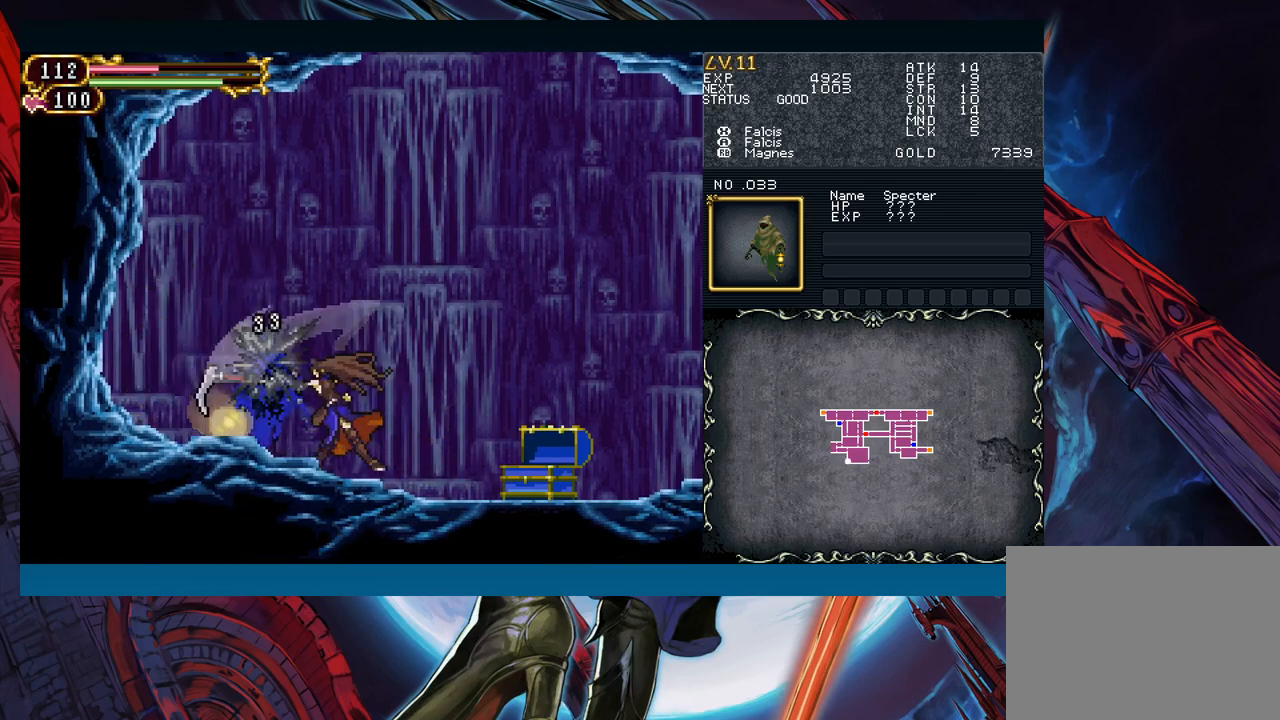
{"buttons": ["B"], "left_stick": "center", "right_stick": "center", "events": [[50, "A", "down"], [100, "A", "up"], [183, "Y", "down"], [300, "Y", "up"], [500, "B", "down"]]}
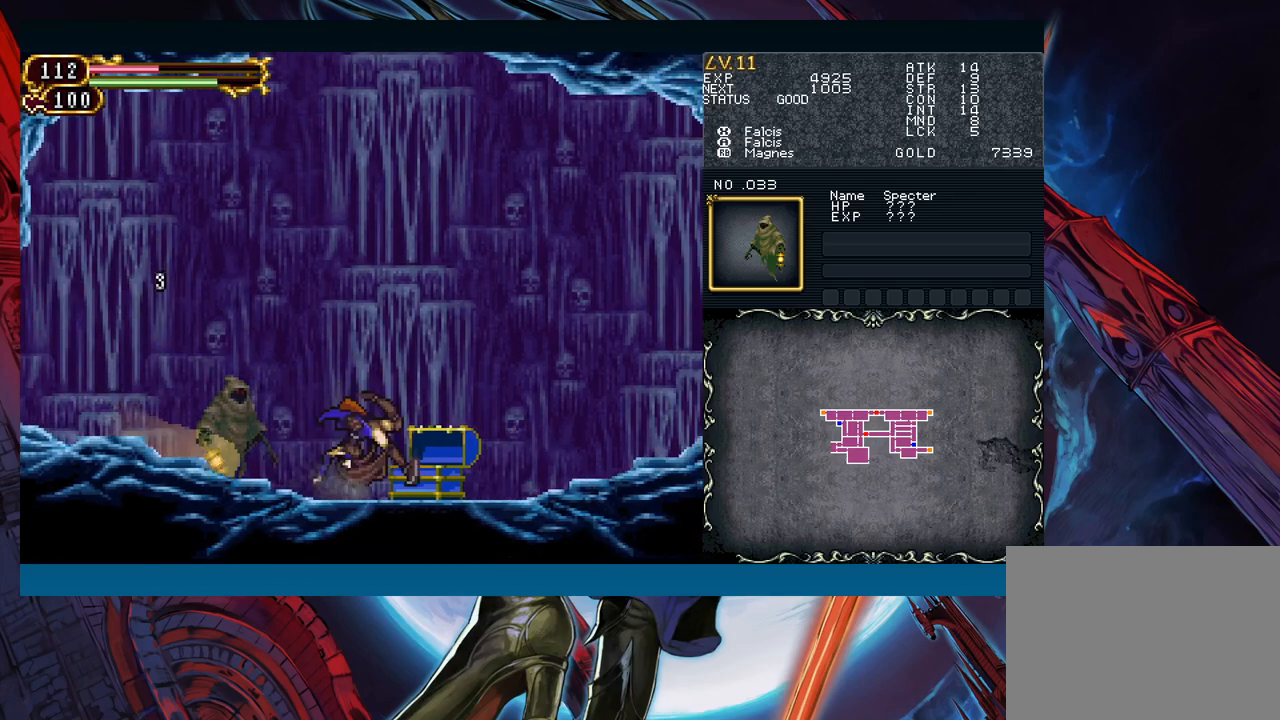
{"buttons": ["A"], "left_stick": "center", "right_stick": "center", "events": [[133, "left_stick", "left"], [400, "left_stick", "down-right"], [417, "B", "up"], [450, "A", "down"], [500, "left_stick", "center"]]}